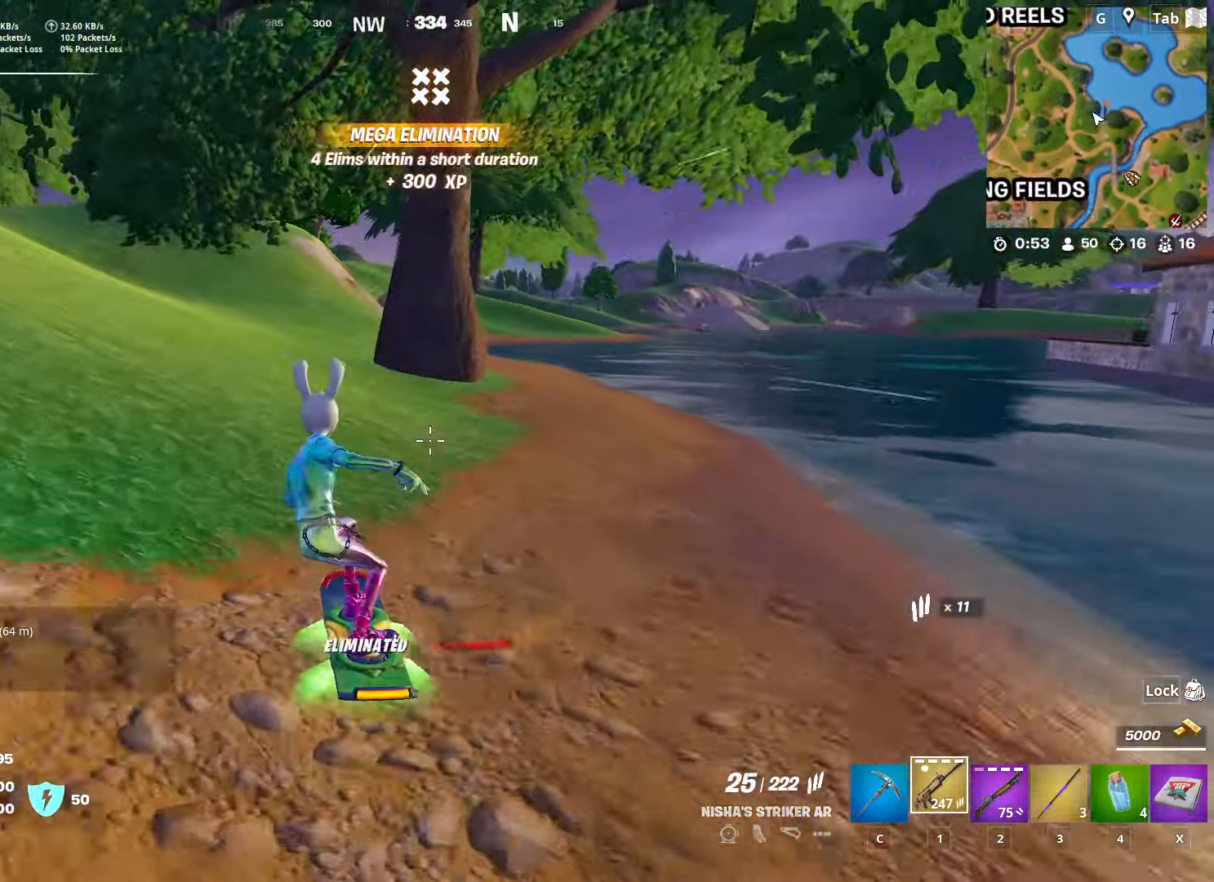
Gameplay with keyboard and mouse; each line is a JSON object with the keys and mouse buttons held at the frame after it. "events" lists presses ("down") and releases ("up") of "1", "2", "3", "4", "5", "a", "alt", "c", "caps_lock", "ctrl", "d", "e", "f", "g", "q", "r", "s", "shift", "space", "t", "tab", "v", "w", "x", "z", "mouse_left", "mouse_wheel" and "mouse_right" between this image and that frame as [ms after this image, input, new state], when the widget could be followed in between. "mouse_left", "mouse_wheel", "mouse_right" = the "left", "wheel", "right" buttons of the "mouse" list. No other keys are recorded. "wheel" means that the mouse wheel is clicked or scrolled. "mouse_move" is the direction in which the mouse moves at that frame (one of eight, or "still"), when it could be read.
{"keys": ["w"], "mouse": [], "mouse_move": "still", "events": []}
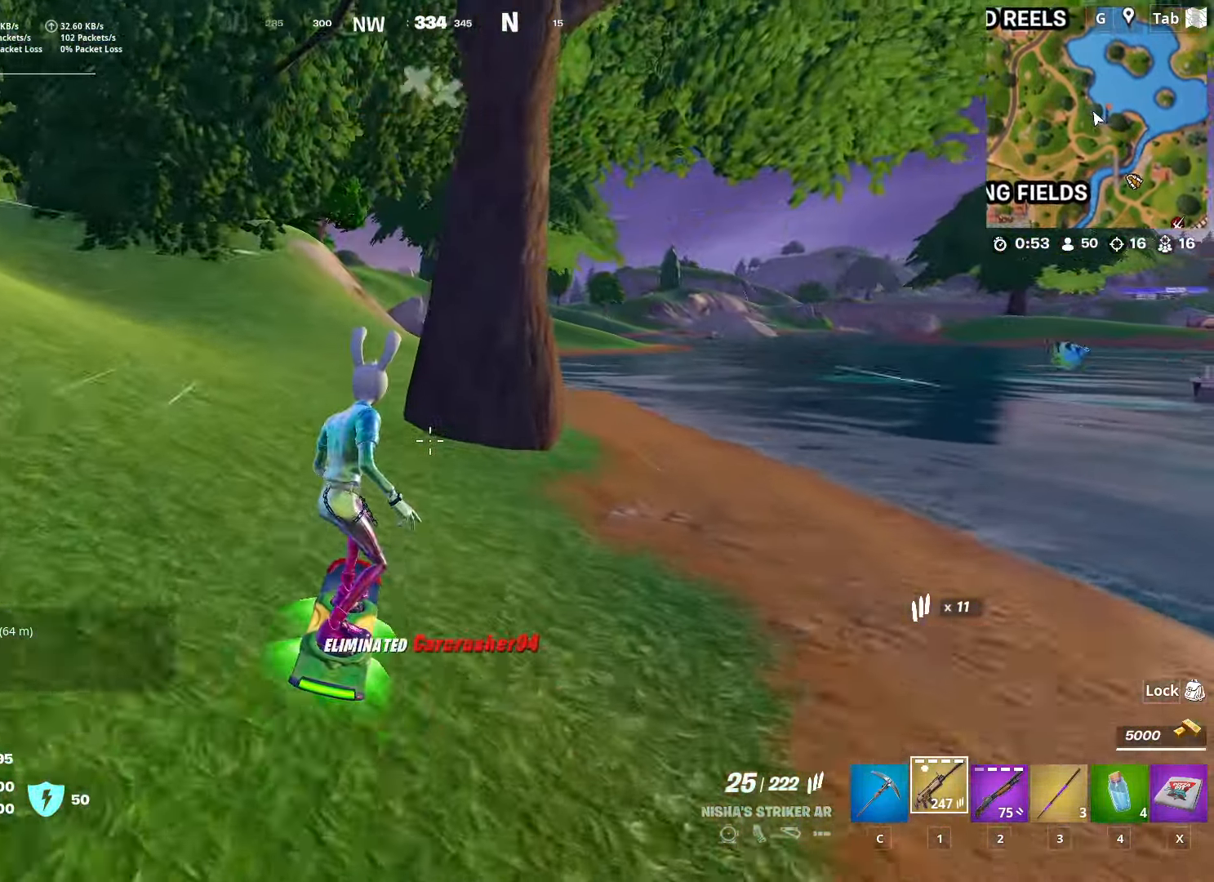
{"keys": ["w"], "mouse": [], "mouse_move": "still", "events": [[183, "a", "down"], [367, "a", "up"]]}
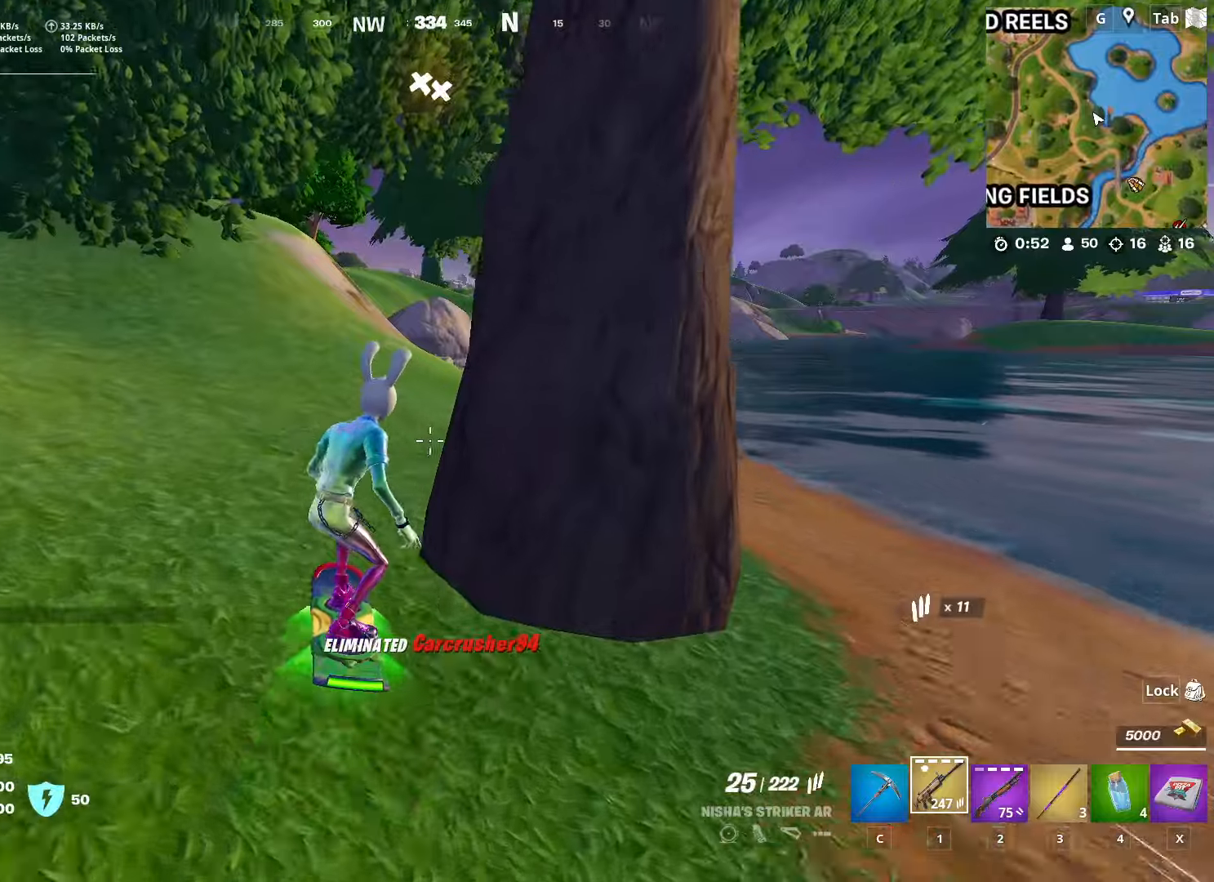
{"keys": ["w"], "mouse": [], "mouse_move": "still", "events": [[283, "a", "down"], [467, "a", "up"]]}
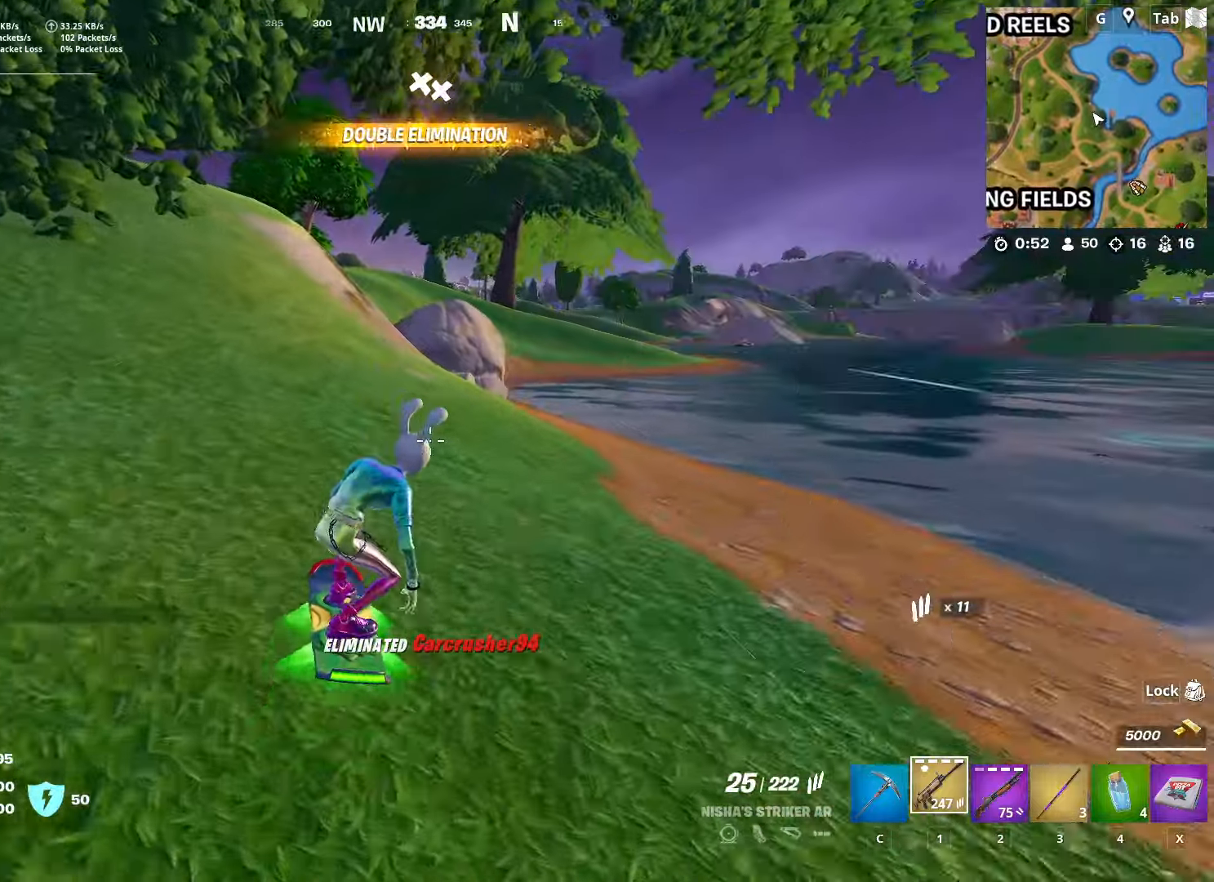
{"keys": ["w"], "mouse": [], "mouse_move": "left", "events": []}
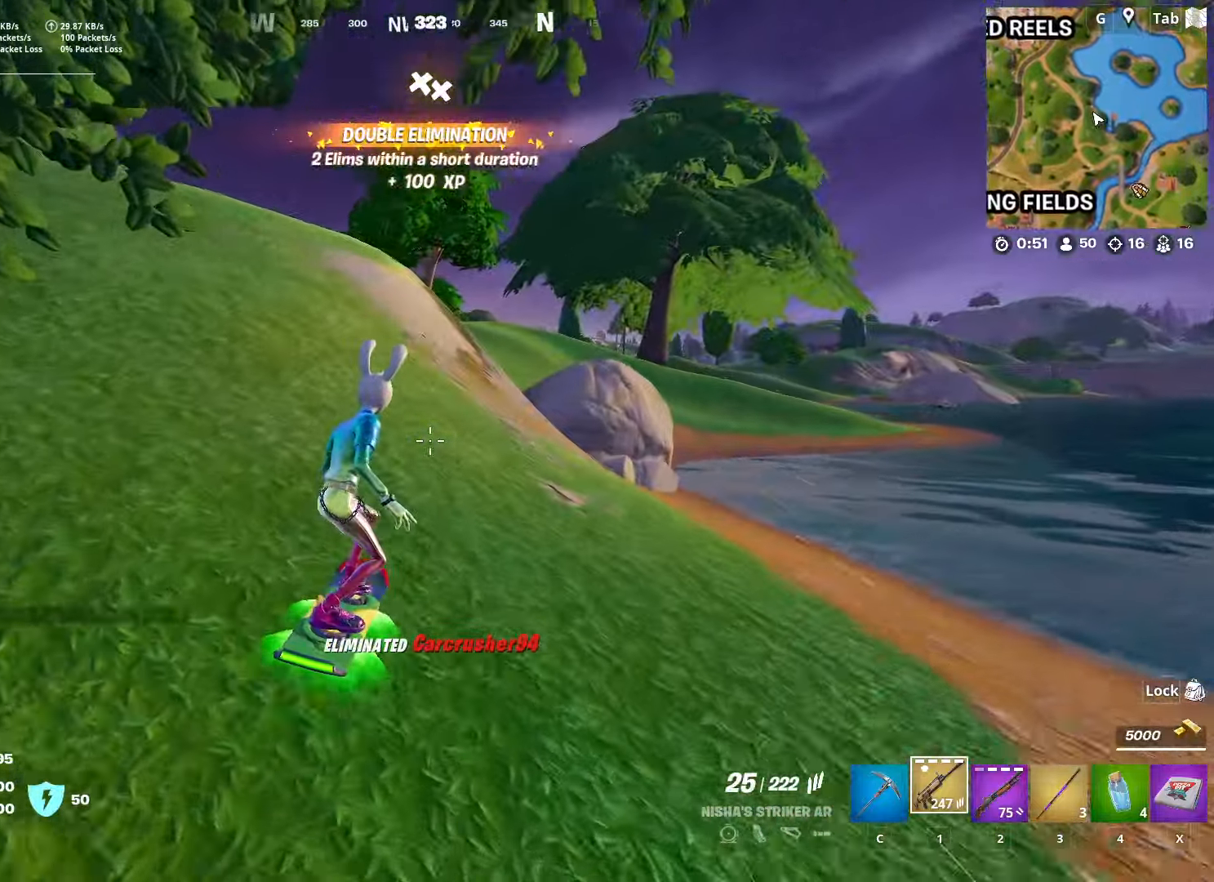
{"keys": ["w"], "mouse": [], "mouse_move": "left", "events": [[83, "a", "down"], [417, "a", "up"]]}
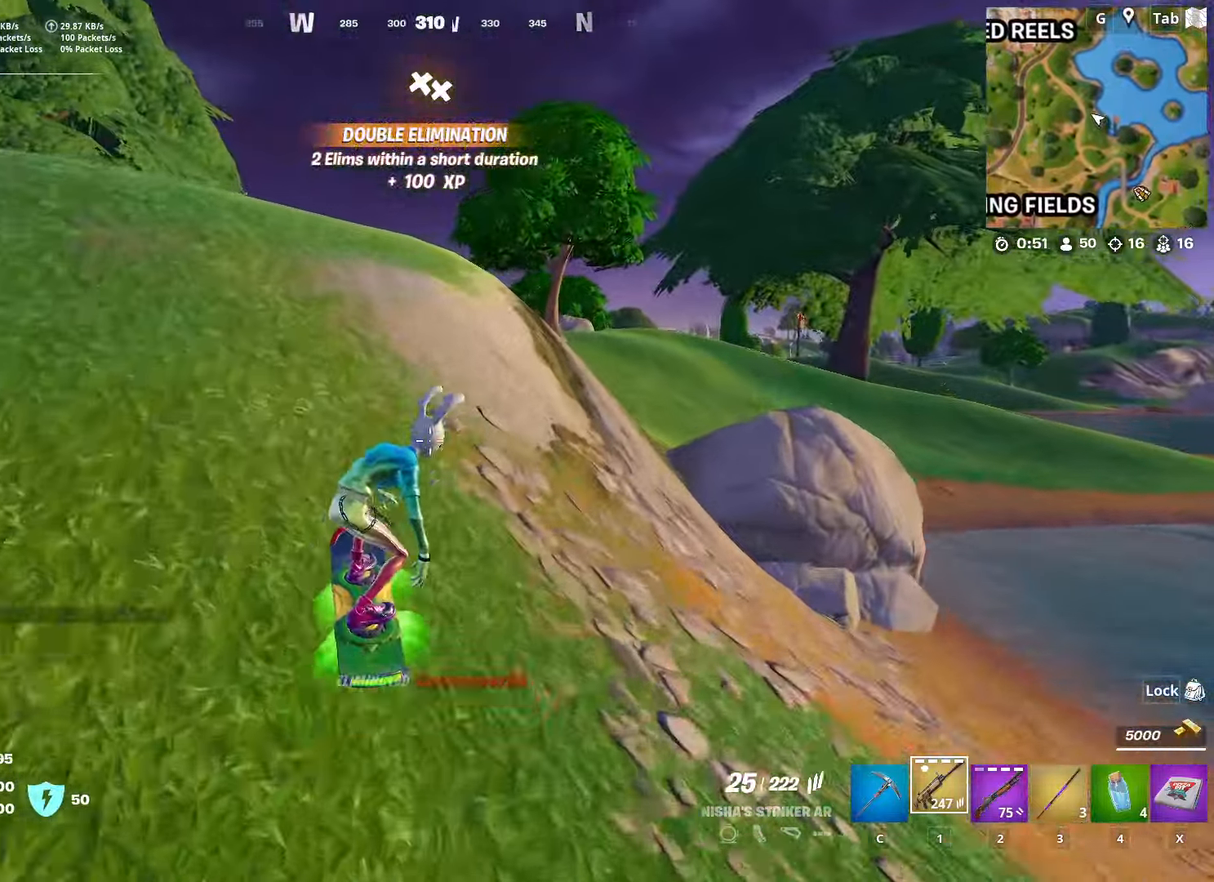
{"keys": ["space", "w"], "mouse": [], "mouse_move": "still", "events": [[467, "space", "down"]]}
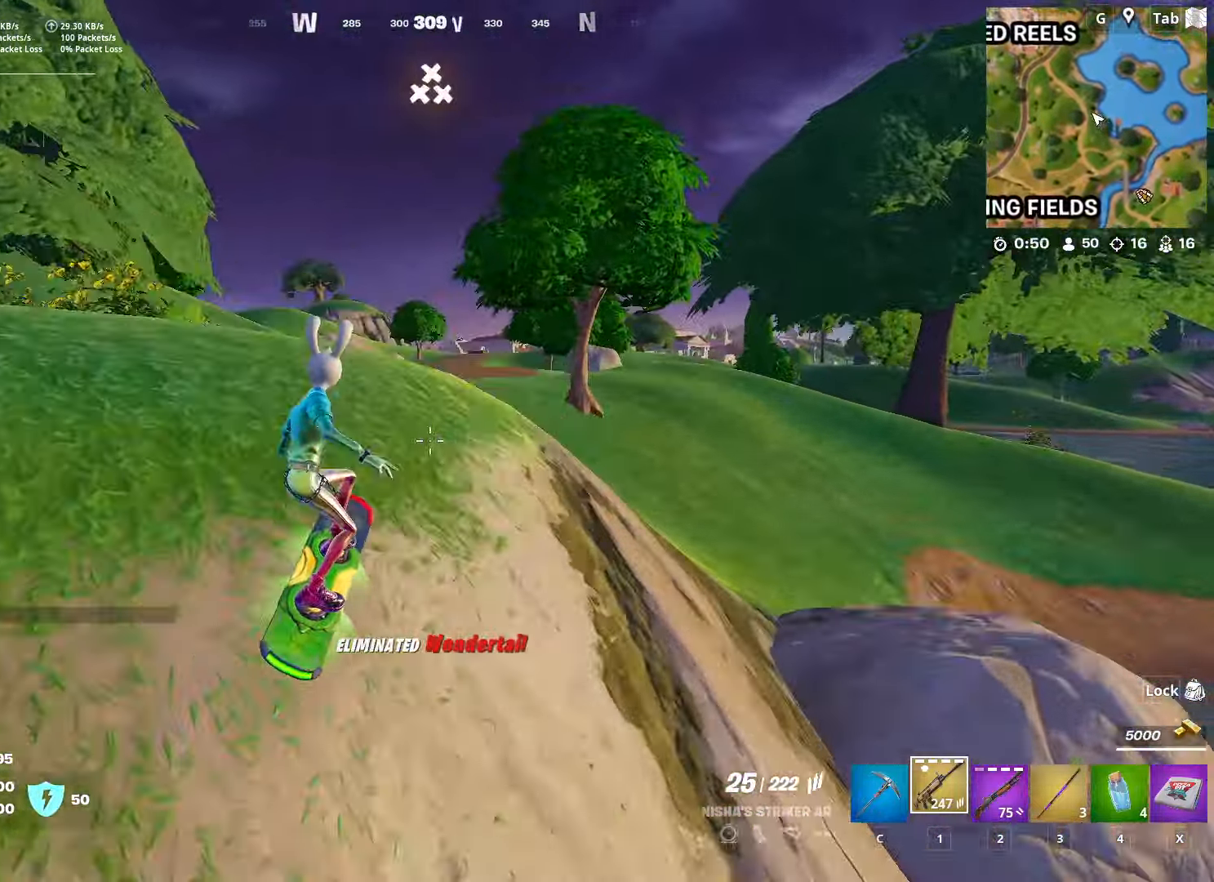
{"keys": ["s", "shift"], "mouse": [], "mouse_move": "still", "events": [[16, "w", "up"], [66, "s", "down"], [167, "space", "up"], [250, "space", "down"], [400, "shift", "down"], [400, "space", "up"]]}
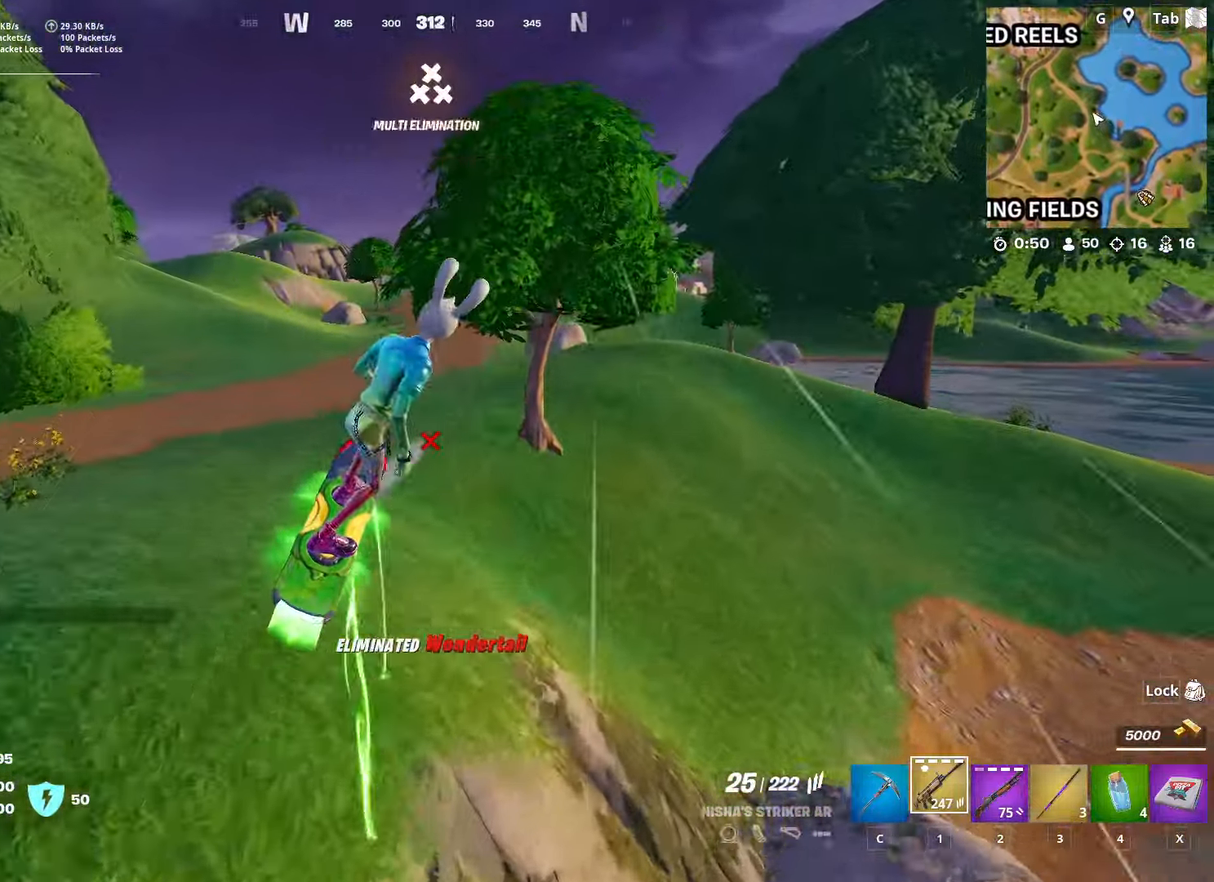
{"keys": [], "mouse": [], "mouse_move": "right", "events": [[100, "s", "up"], [100, "shift", "up"], [150, "a", "down"], [333, "a", "up"]]}
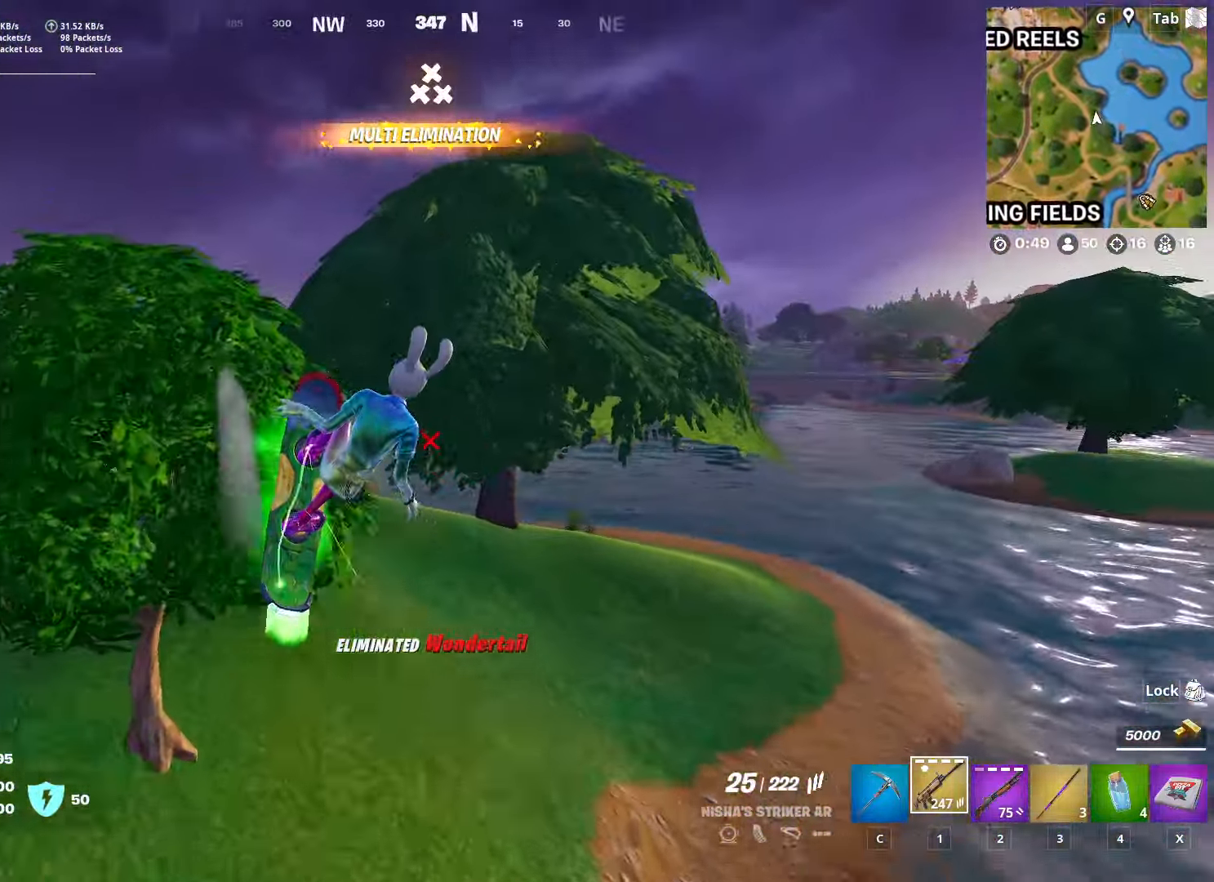
{"keys": ["a"], "mouse": [], "mouse_move": "still", "events": [[250, "a", "down"]]}
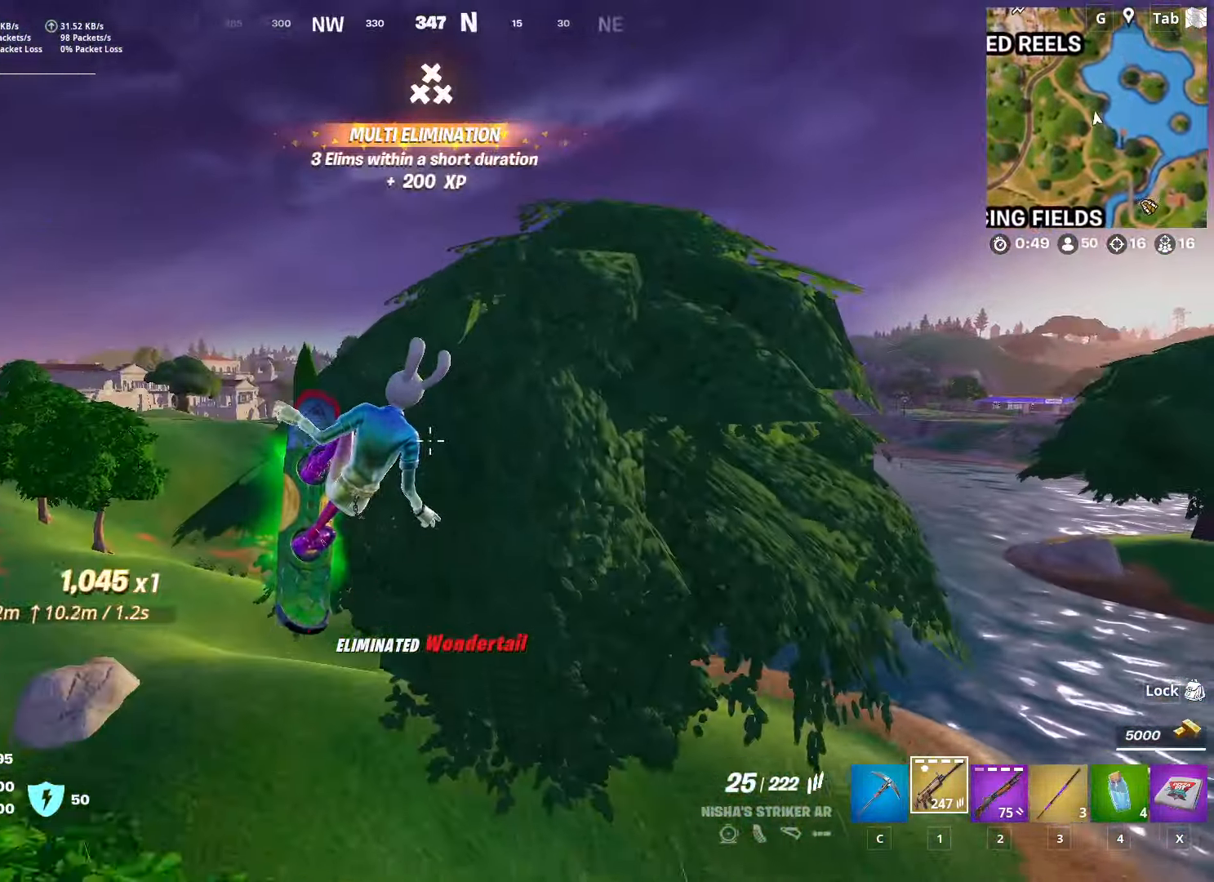
{"keys": ["w"], "mouse": [], "mouse_move": "still", "events": [[33, "s", "down"], [133, "a", "up"], [183, "s", "up"], [483, "w", "down"]]}
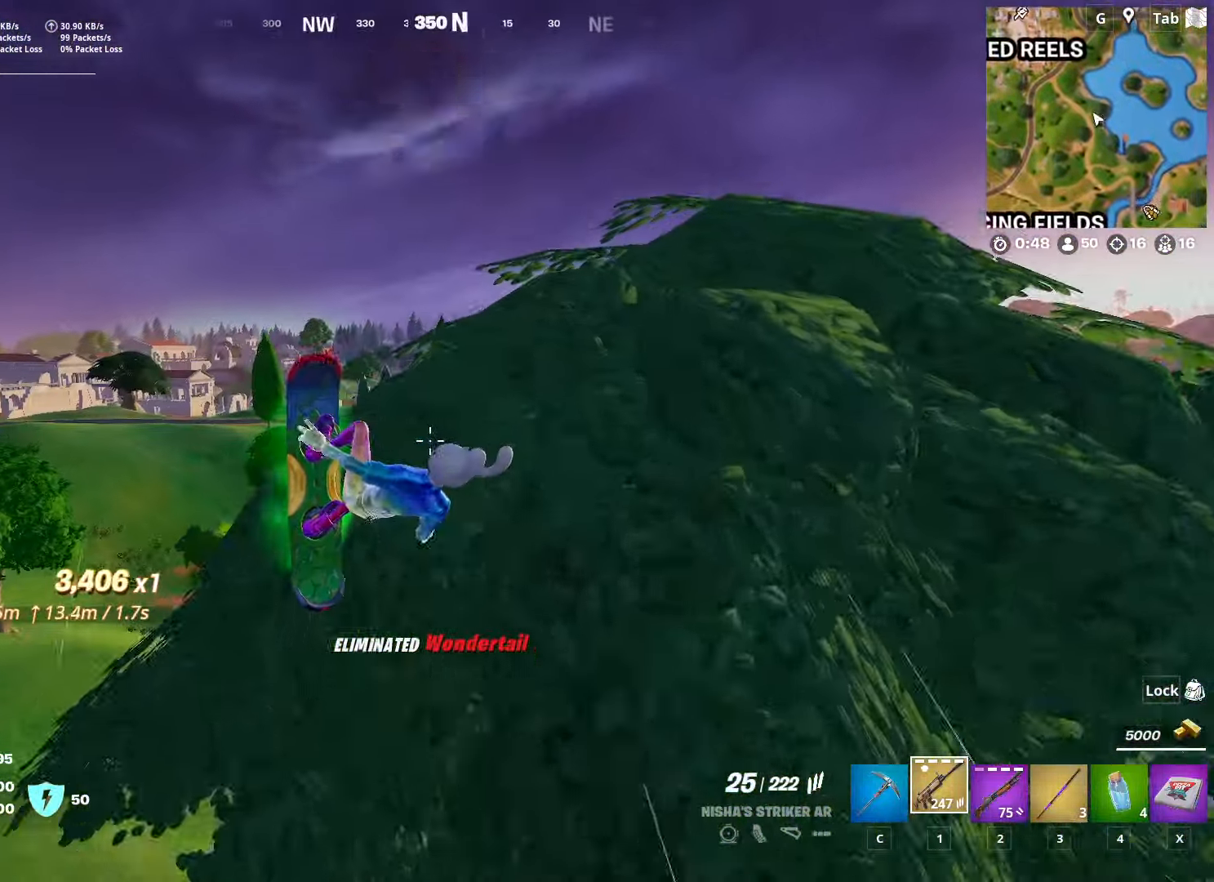
{"keys": [], "mouse": [], "mouse_move": "still", "events": [[367, "w", "up"]]}
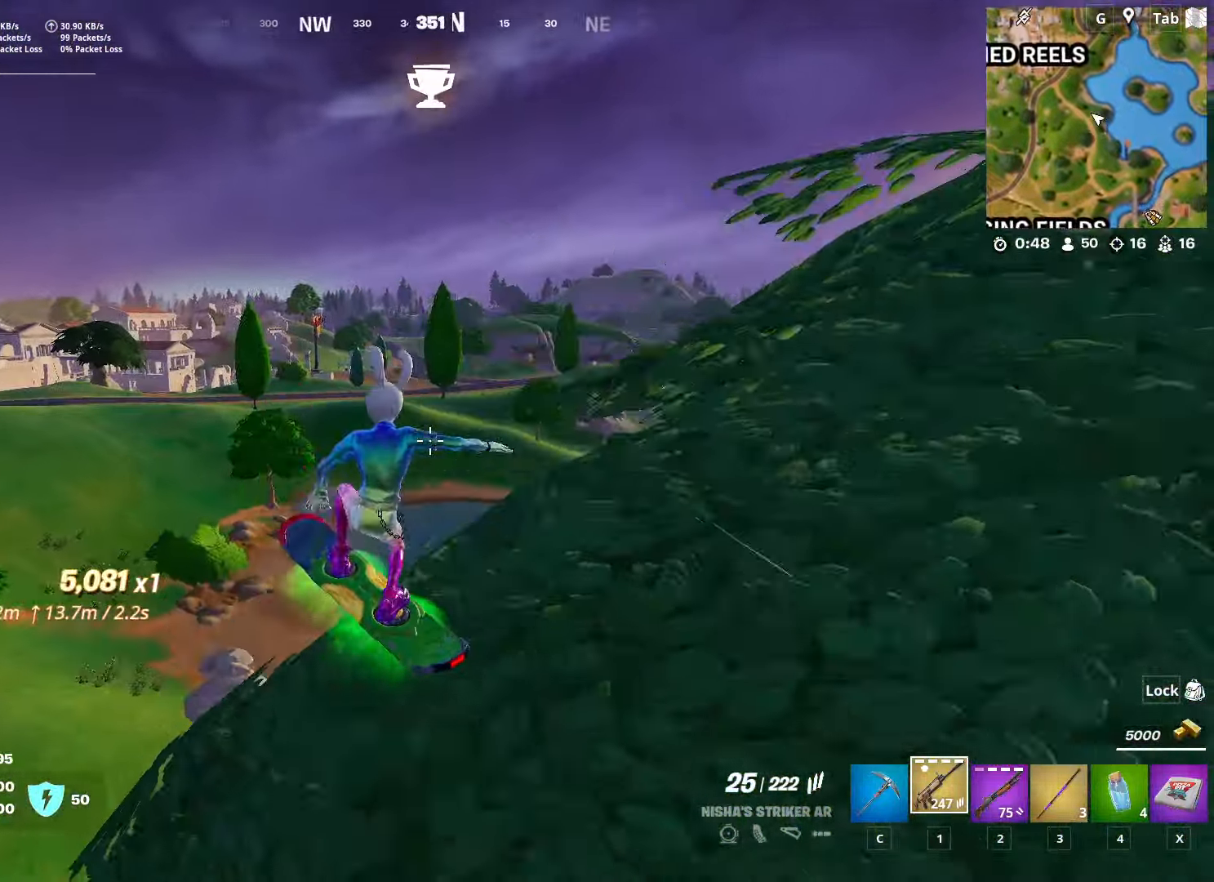
{"keys": [], "mouse": [], "mouse_move": "down-left", "events": []}
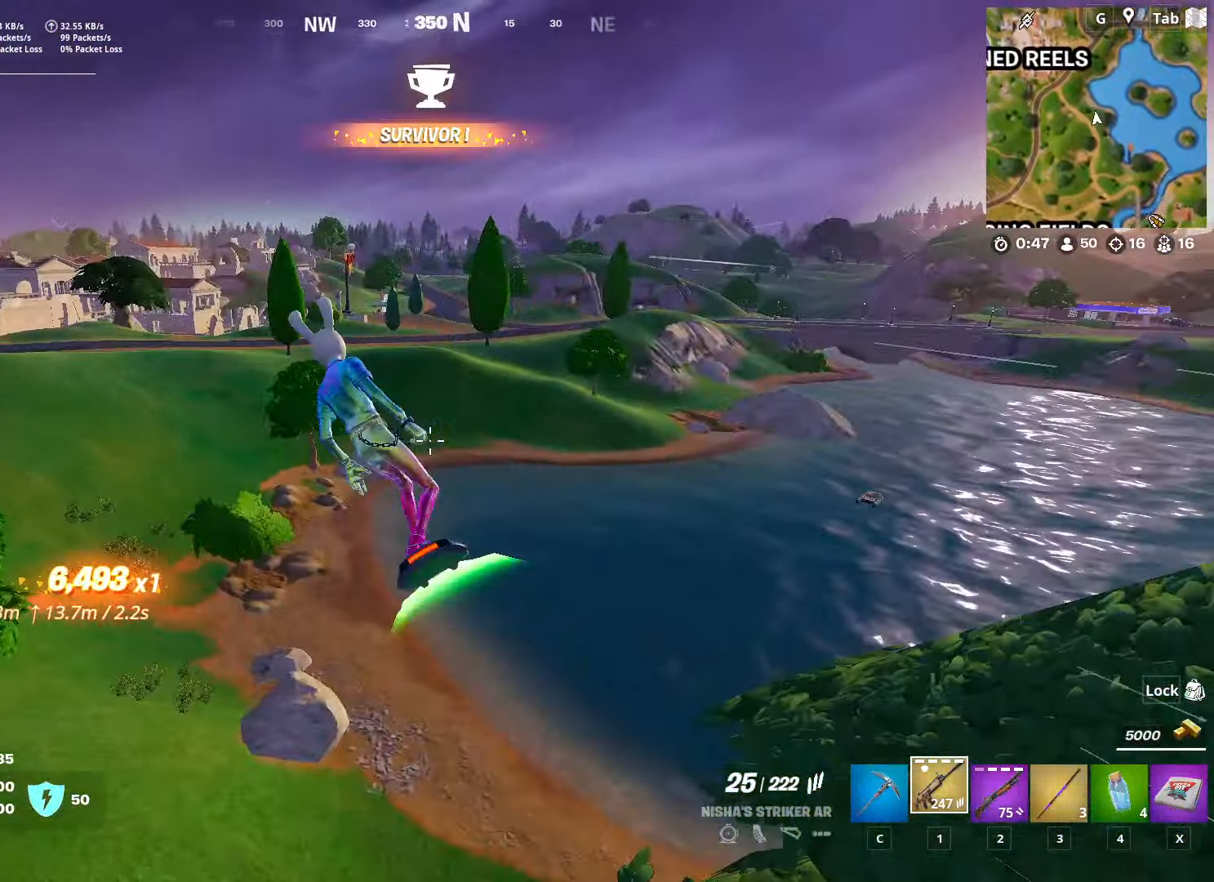
{"keys": [], "mouse": [], "mouse_move": "still", "events": []}
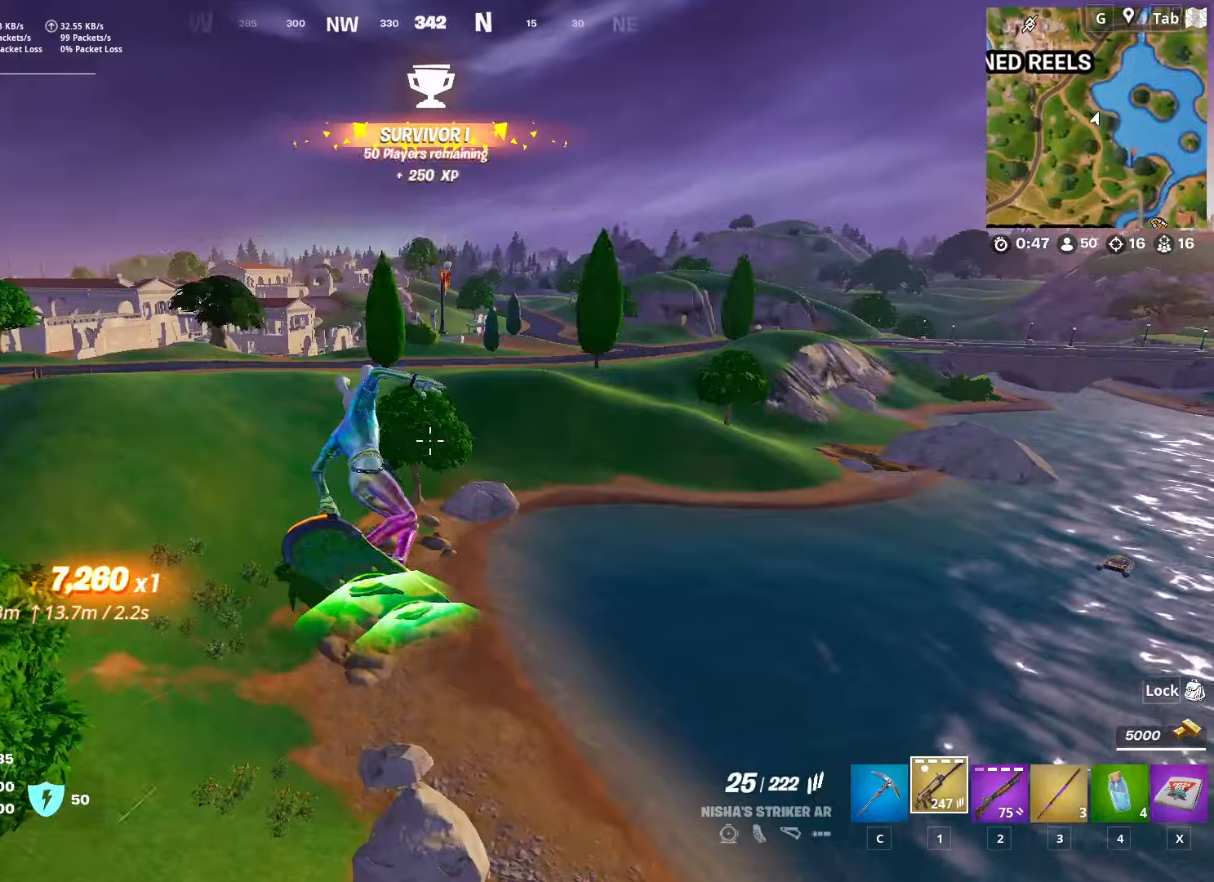
{"keys": ["s"], "mouse": [], "mouse_move": "still", "events": [[33, "s", "down"], [217, "s", "up"], [451, "s", "down"]]}
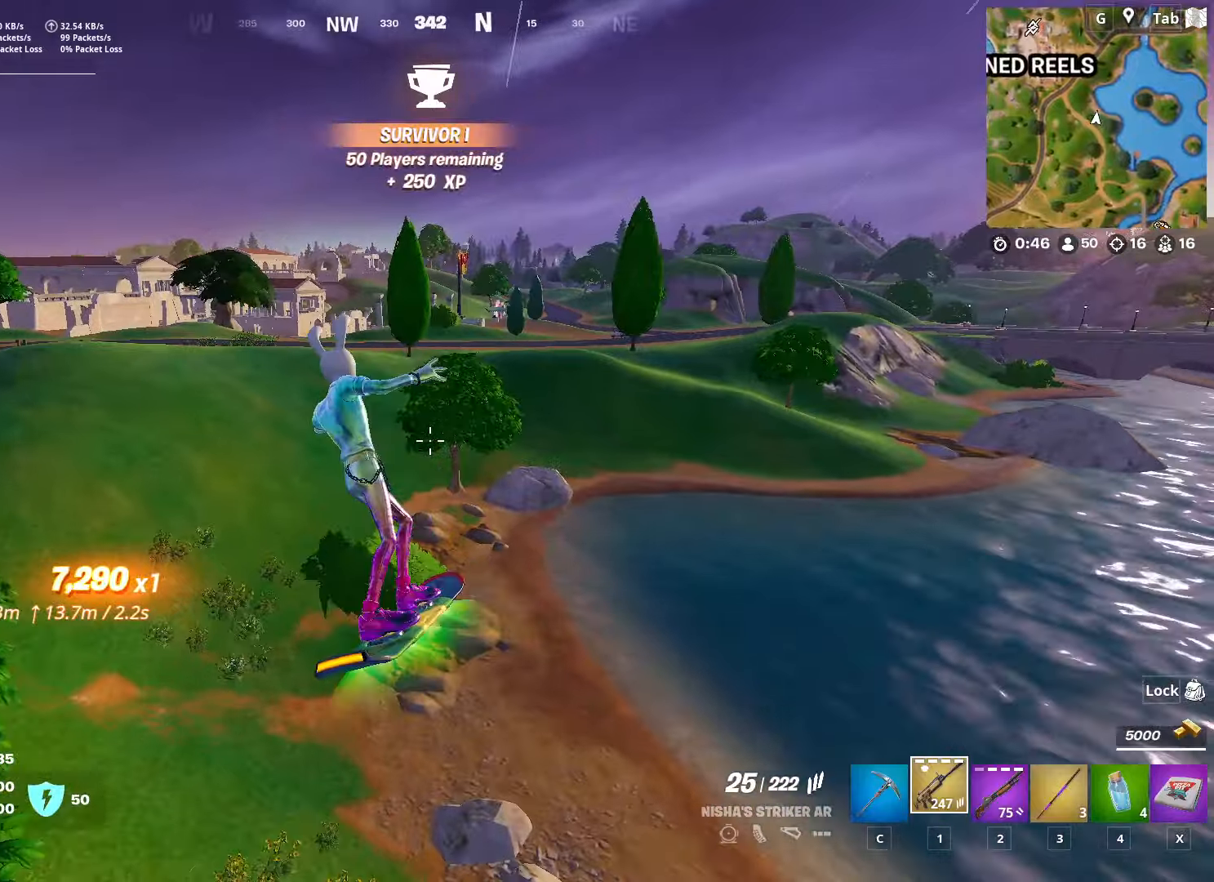
{"keys": [], "mouse": [], "mouse_move": "still", "events": [[183, "s", "up"], [283, "shift", "down"], [383, "shift", "up"]]}
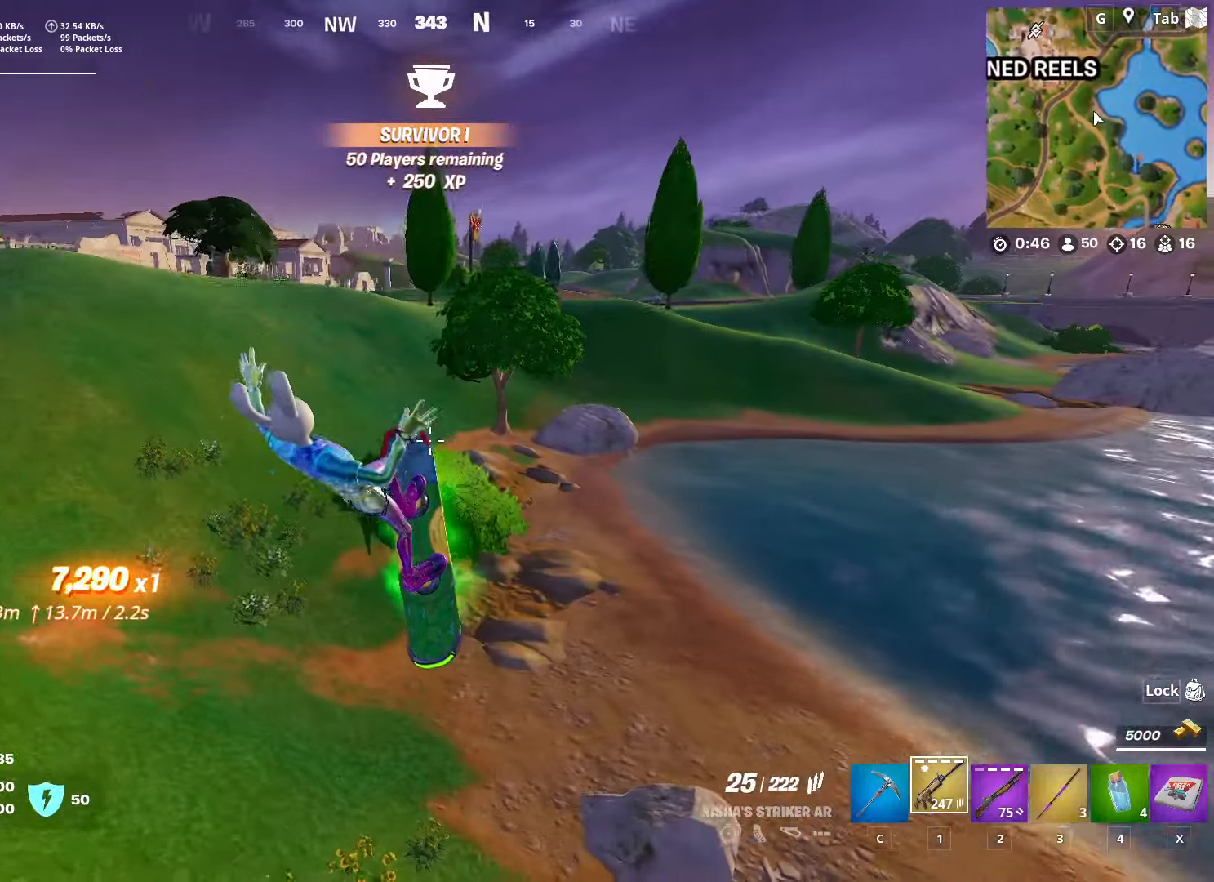
{"keys": ["w"], "mouse": [], "mouse_move": "still", "events": [[200, "w", "down"]]}
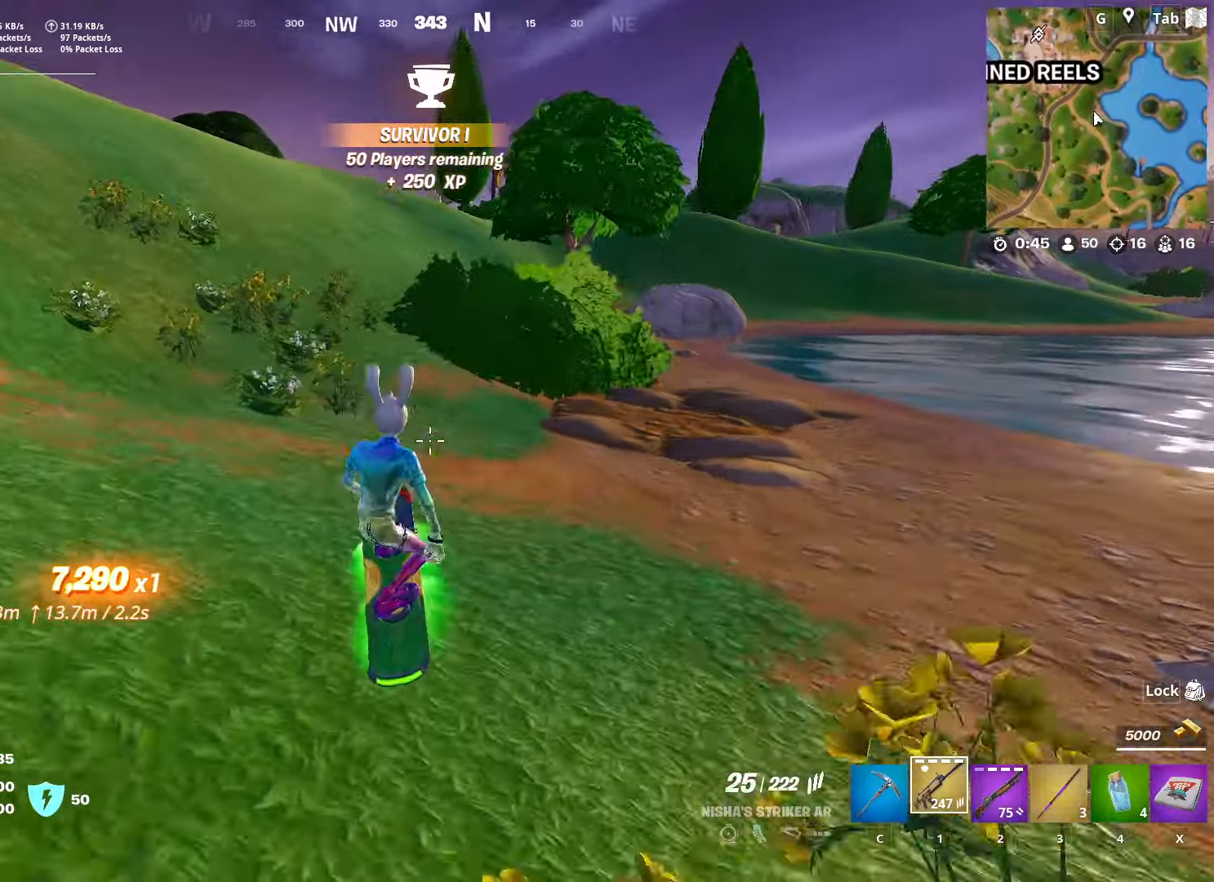
{"keys": ["a", "w"], "mouse": [], "mouse_move": "left", "events": [[317, "a", "down"]]}
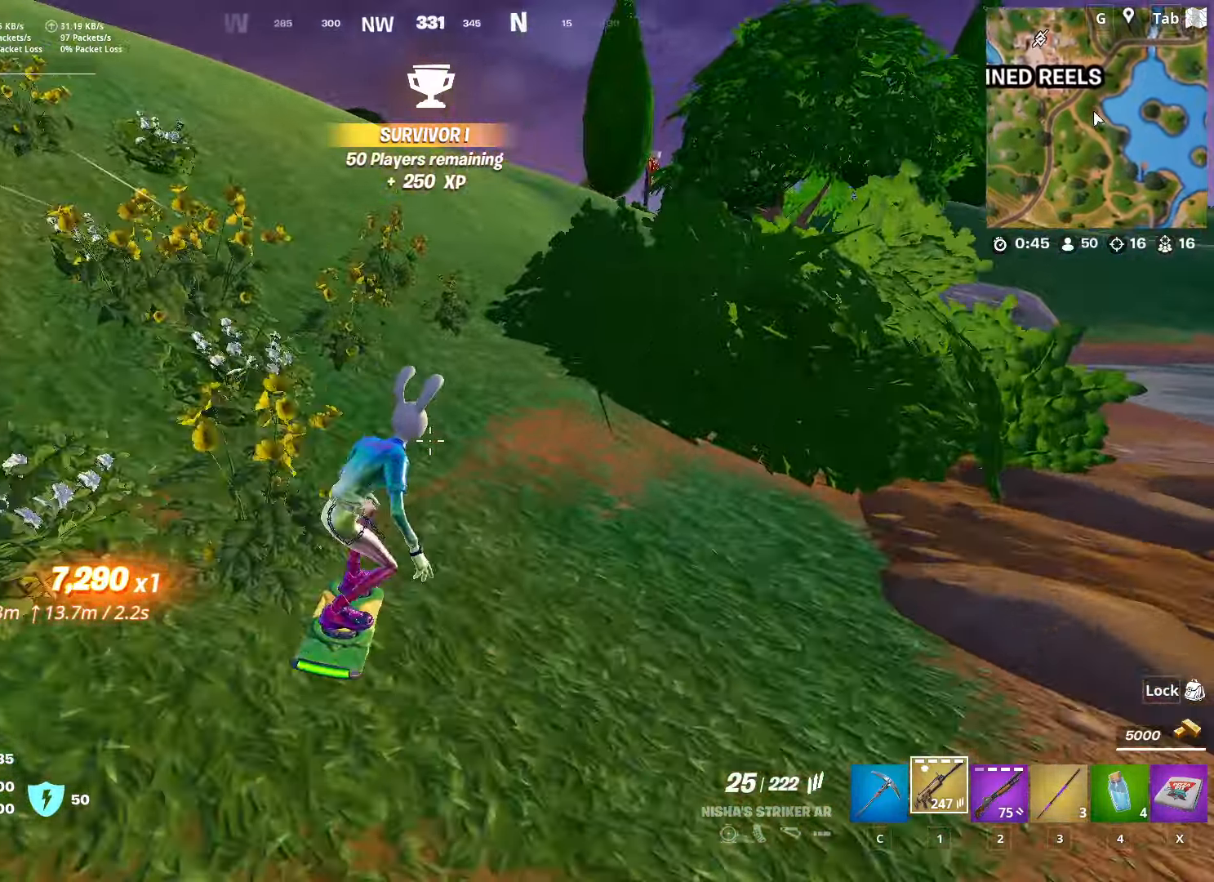
{"keys": ["space"], "mouse": [], "mouse_move": "up-right", "events": [[200, "a", "up"], [384, "space", "down"], [434, "w", "up"]]}
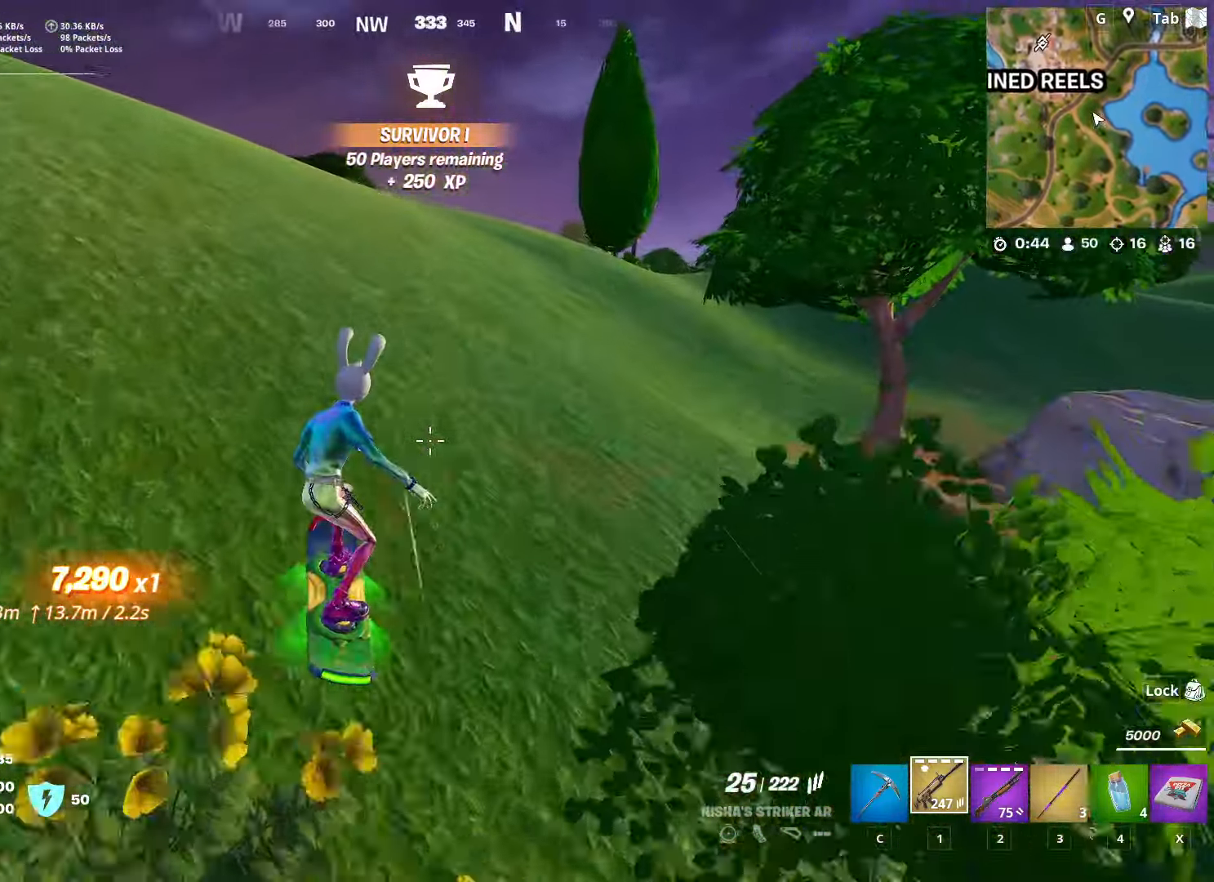
{"keys": ["s", "shift"], "mouse": [], "mouse_move": "down-right", "events": [[16, "space", "up"], [66, "s", "down"], [116, "space", "down"], [350, "space", "up"], [450, "shift", "down"]]}
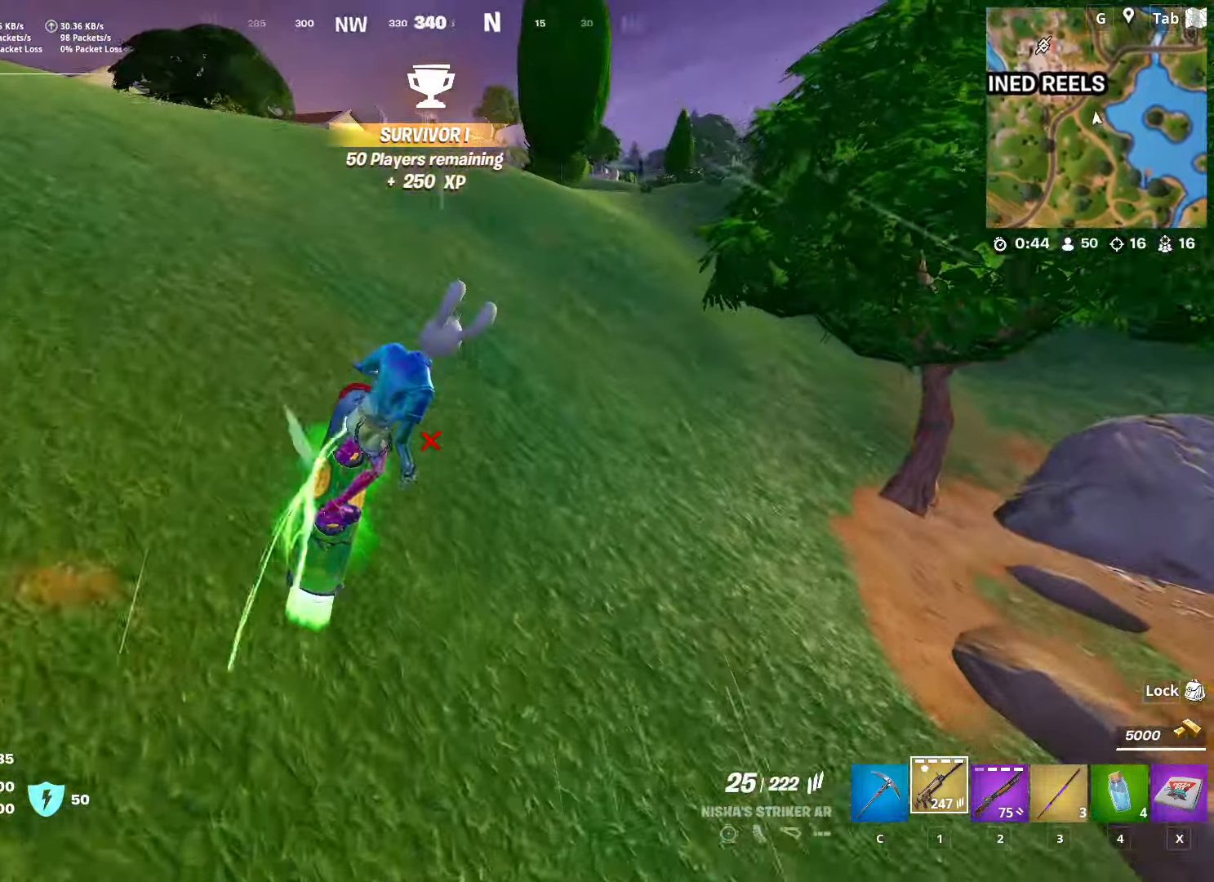
{"keys": [], "mouse": [], "mouse_move": "still", "events": [[134, "shift", "up"], [234, "s", "up"]]}
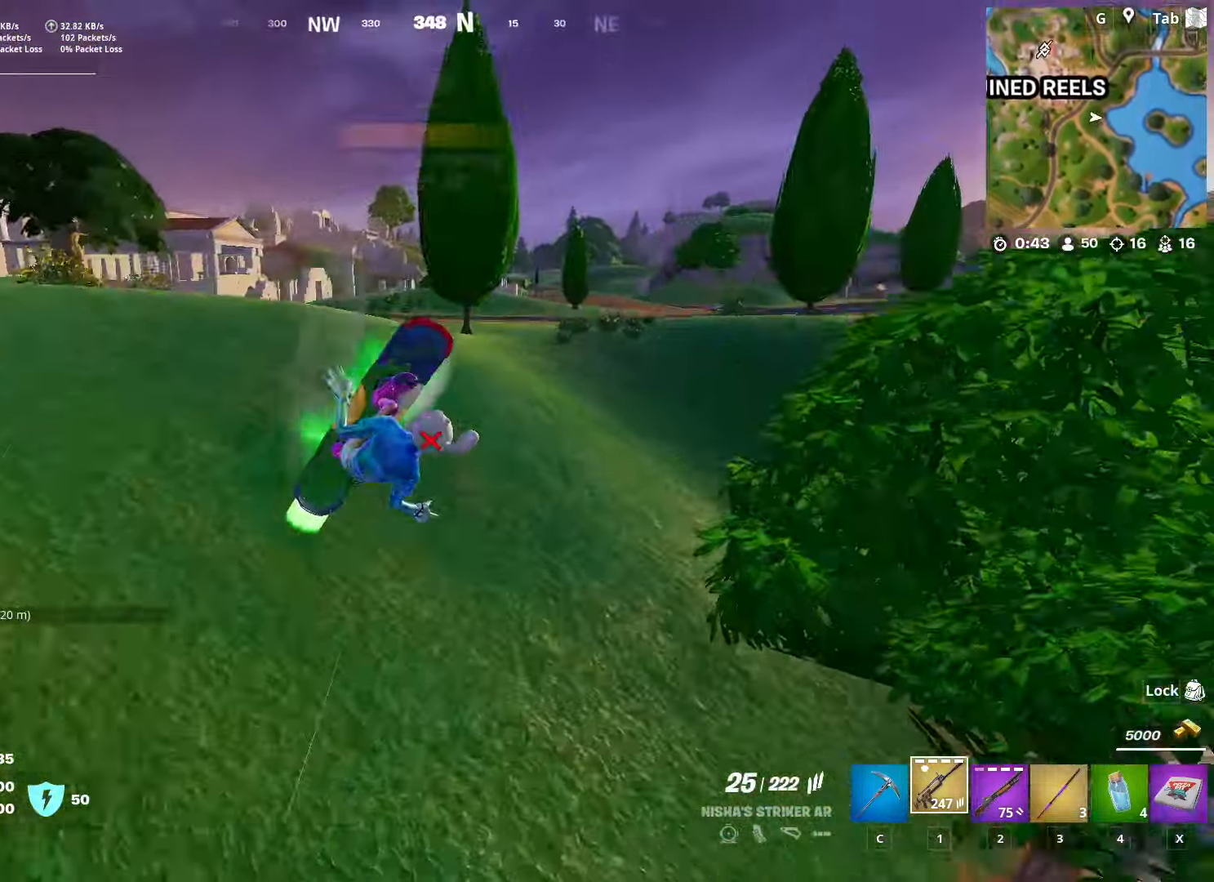
{"keys": ["w"], "mouse": [], "mouse_move": "still", "events": [[150, "w", "down"]]}
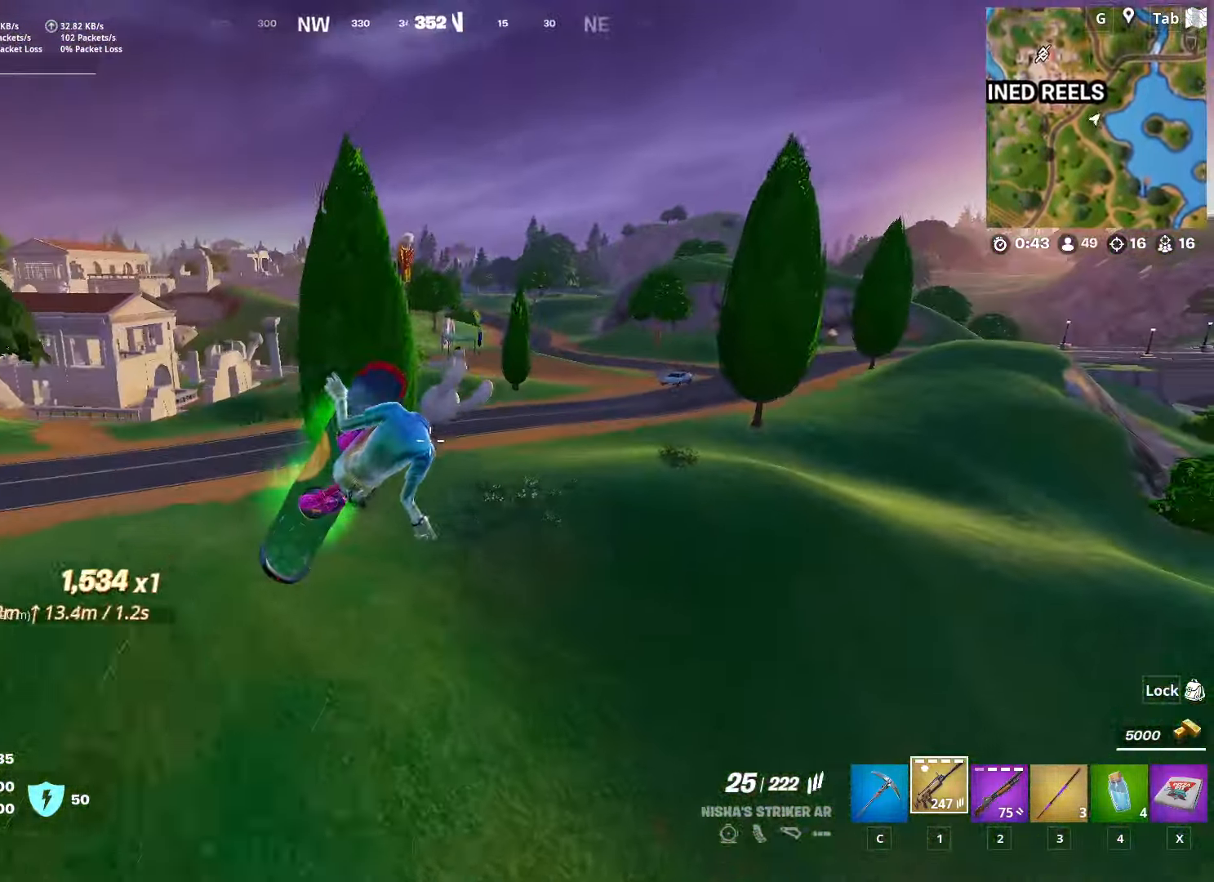
{"keys": ["w"], "mouse": [], "mouse_move": "right", "events": []}
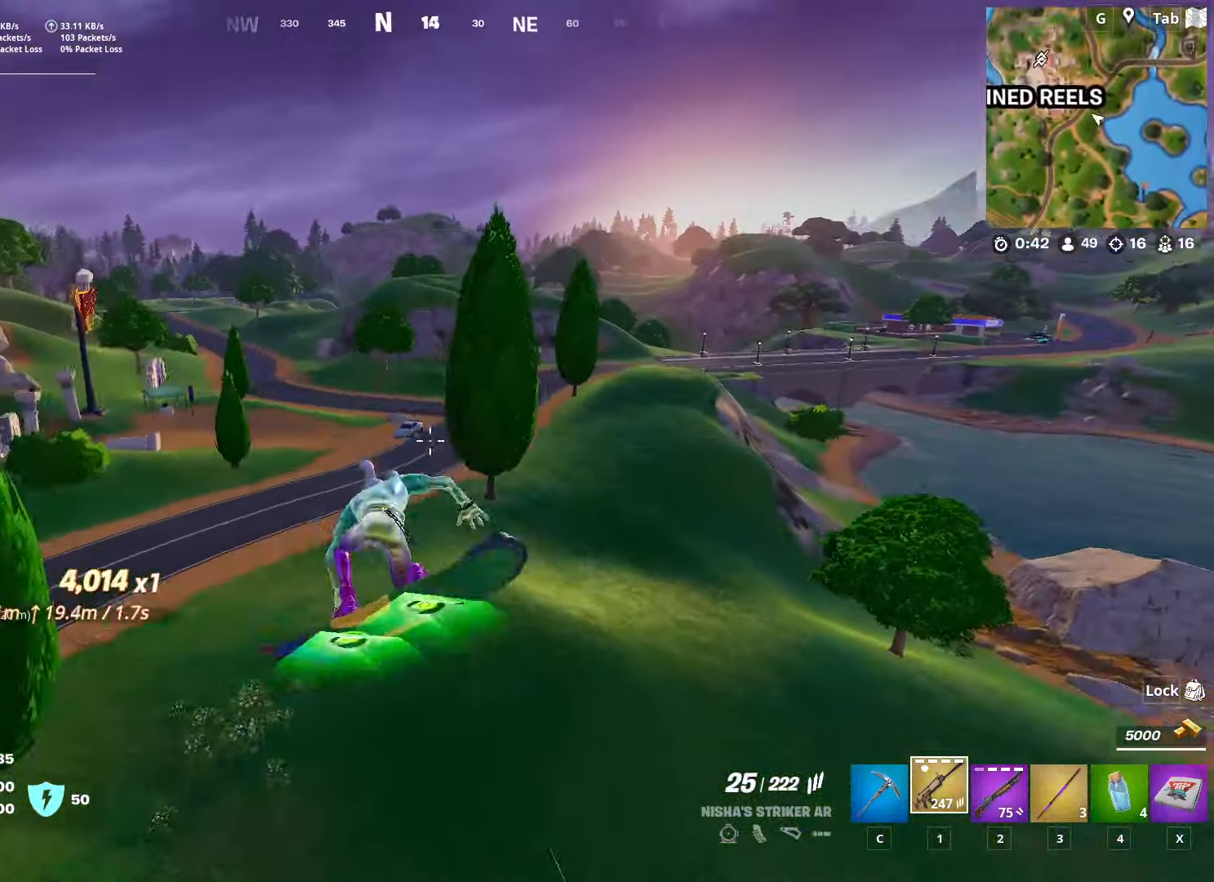
{"keys": ["w"], "mouse": [], "mouse_move": "still", "events": []}
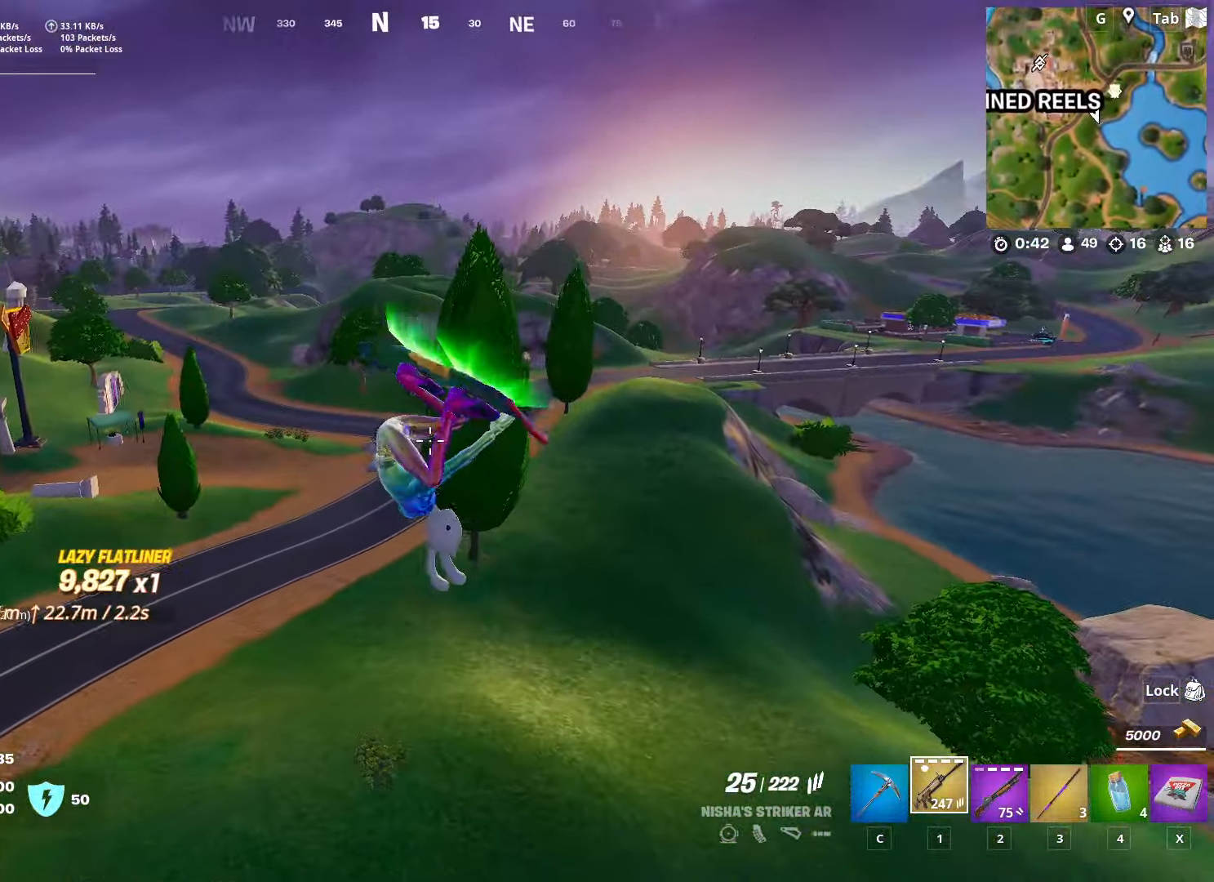
{"keys": ["w"], "mouse": [], "mouse_move": "still", "events": []}
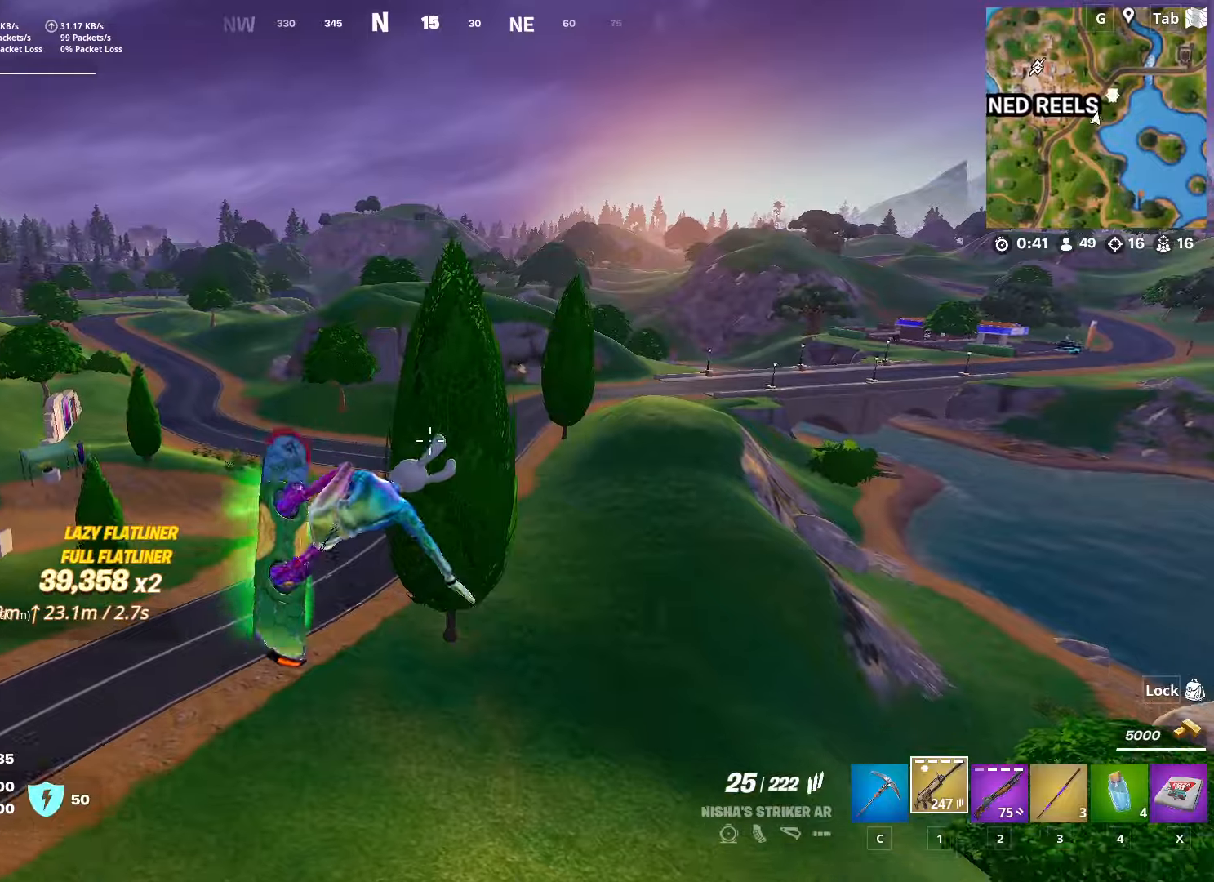
{"keys": ["w"], "mouse": [], "mouse_move": "still", "events": []}
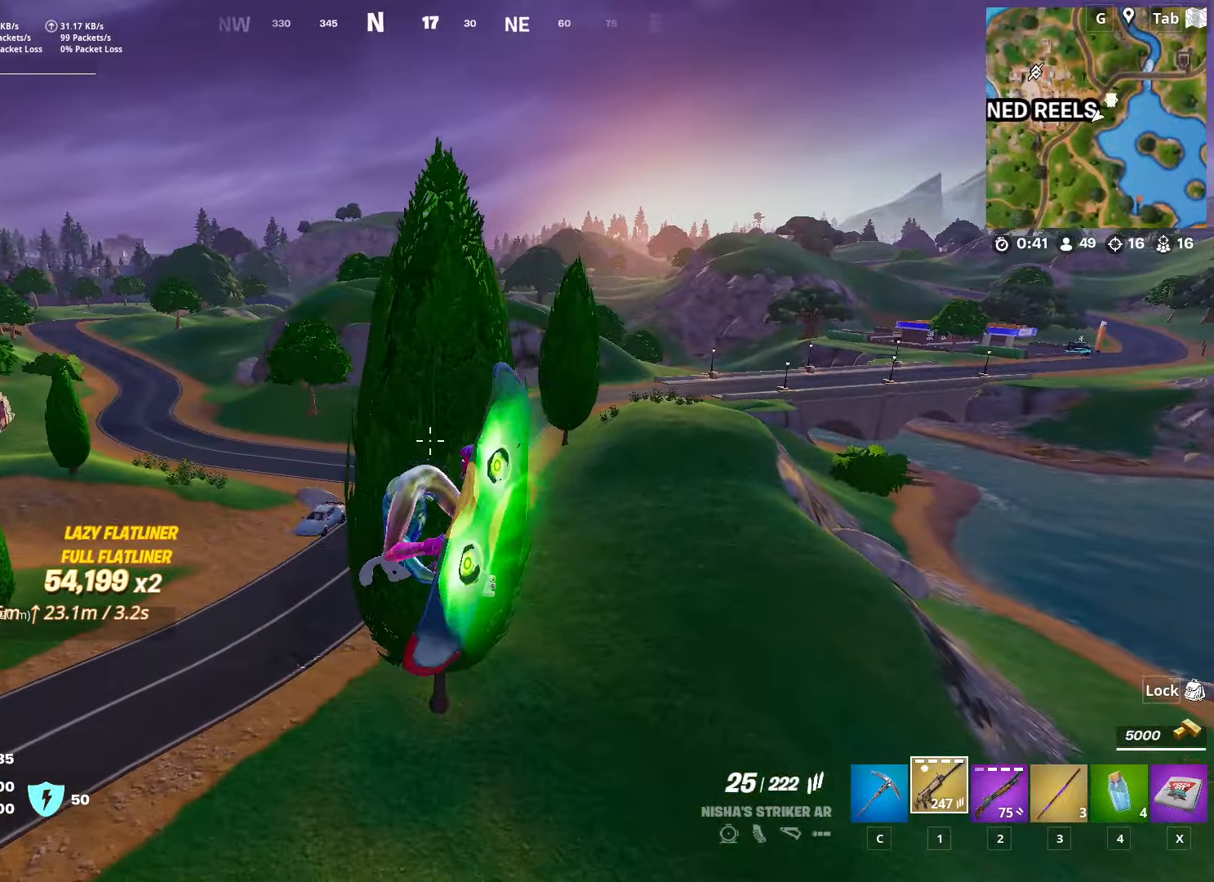
{"keys": [], "mouse": [], "mouse_move": "right", "events": [[367, "w", "up"]]}
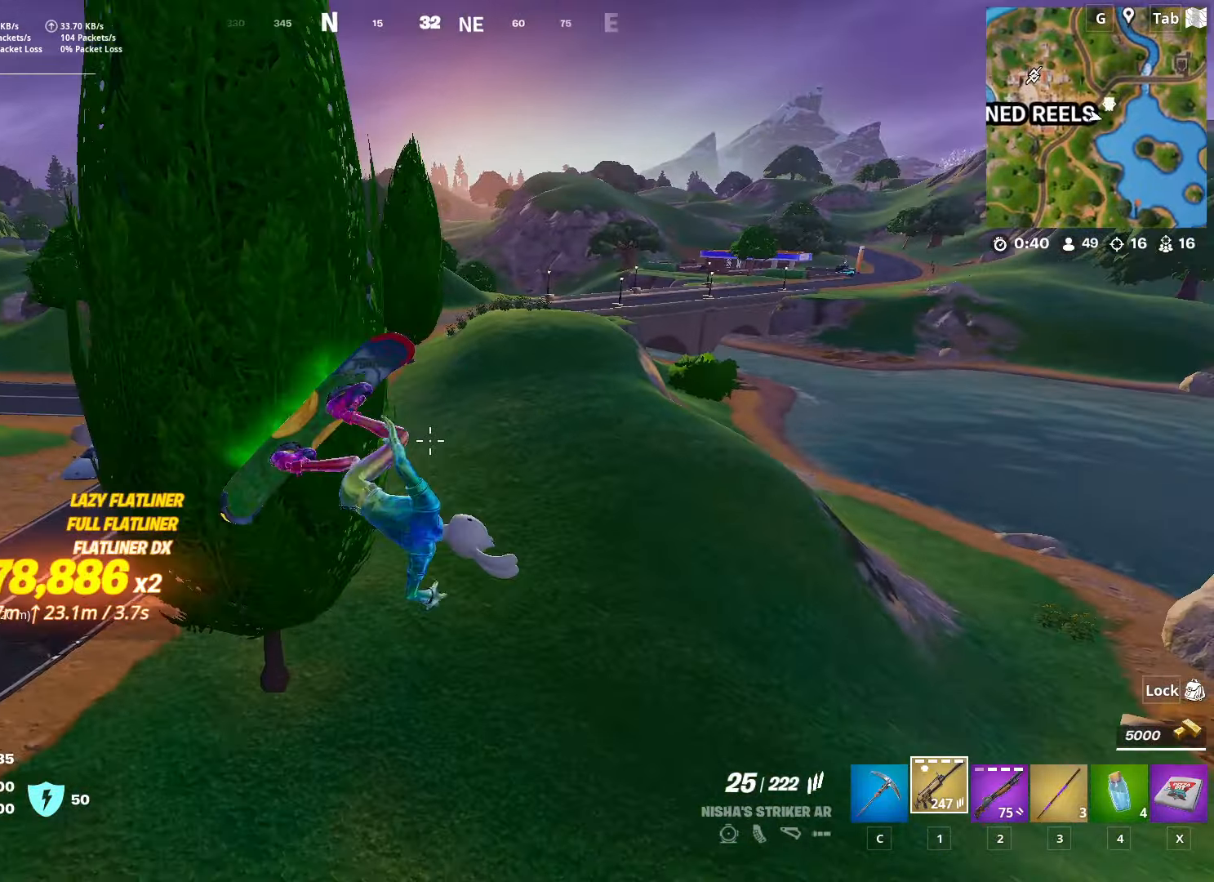
{"keys": ["d", "w"], "mouse": [], "mouse_move": "down", "events": [[284, "d", "down"], [334, "w", "down"]]}
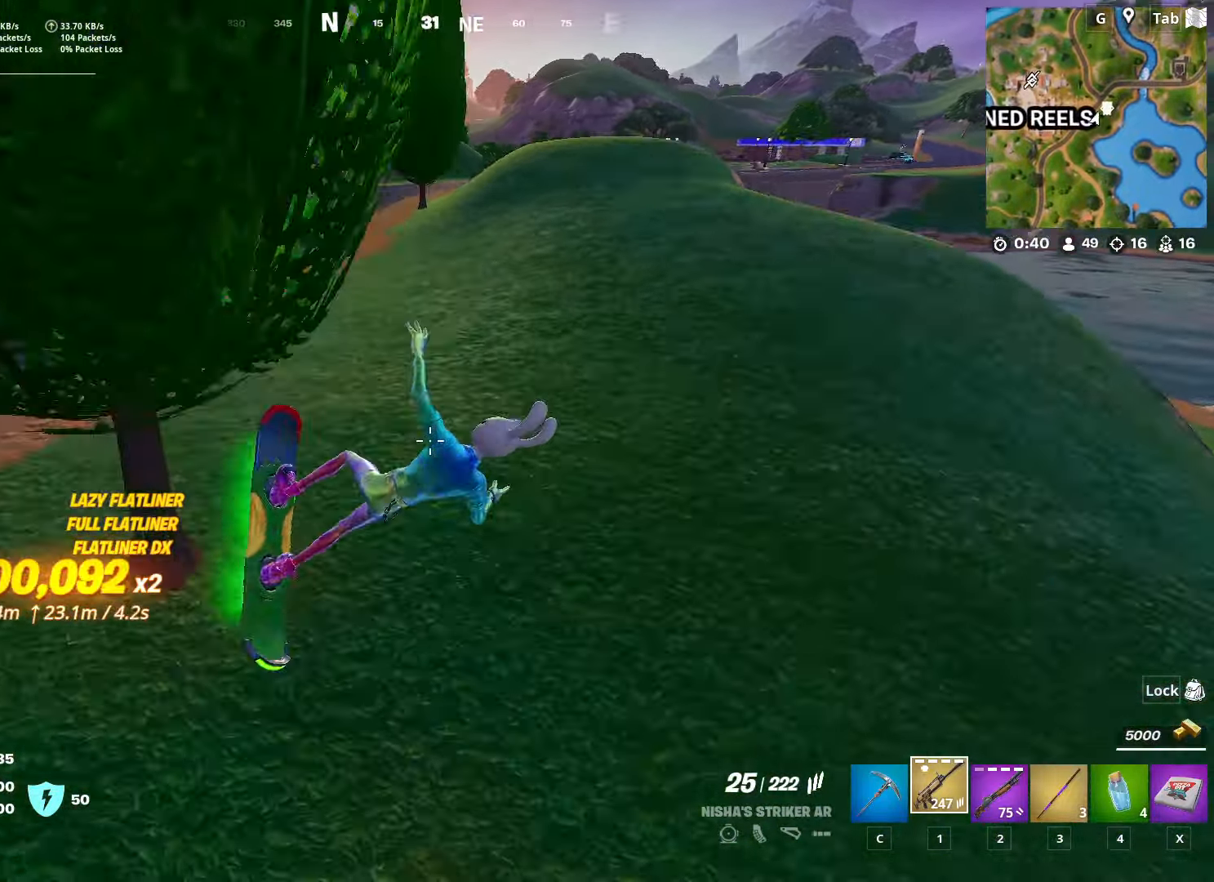
{"keys": ["w"], "mouse": [], "mouse_move": "up-left", "events": [[116, "d", "up"]]}
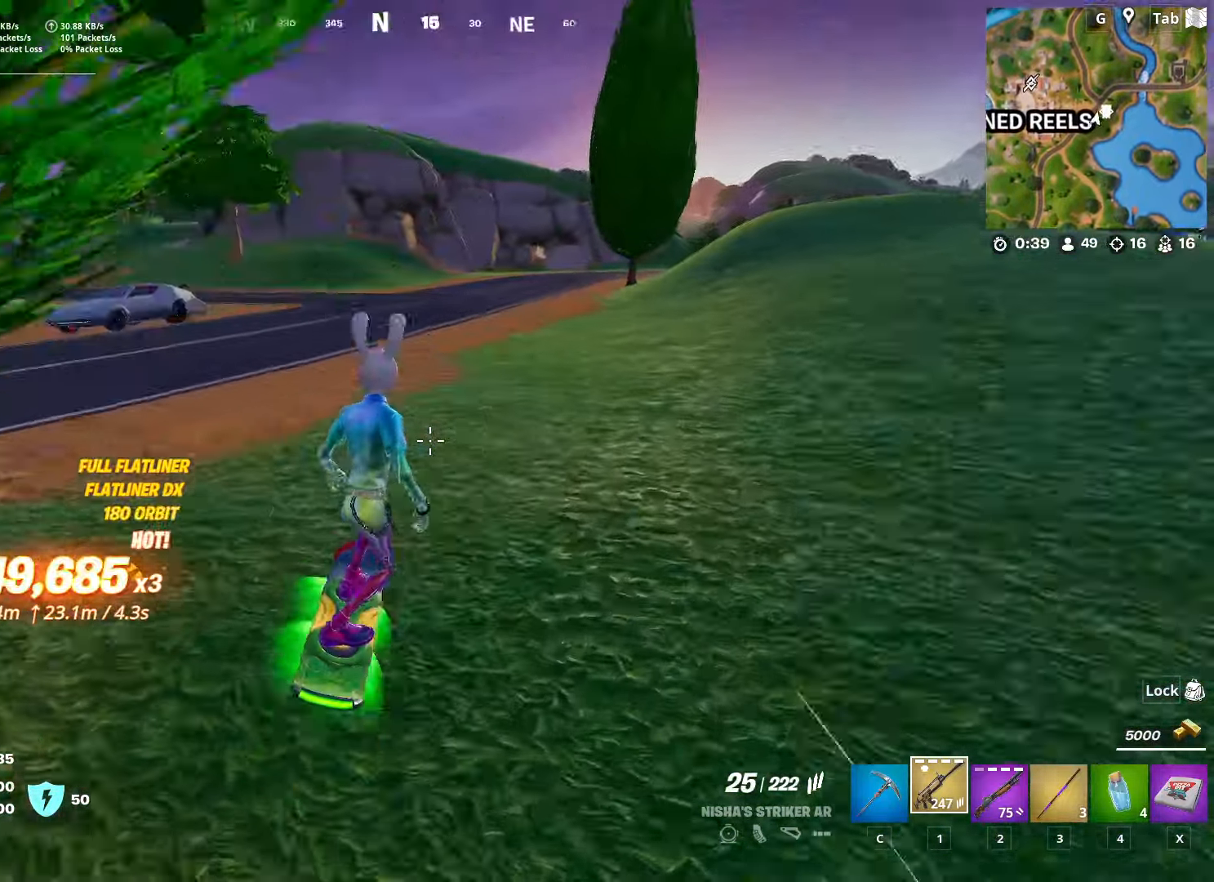
{"keys": ["d", "w"], "mouse": [], "mouse_move": "still", "events": [[134, "d", "down"]]}
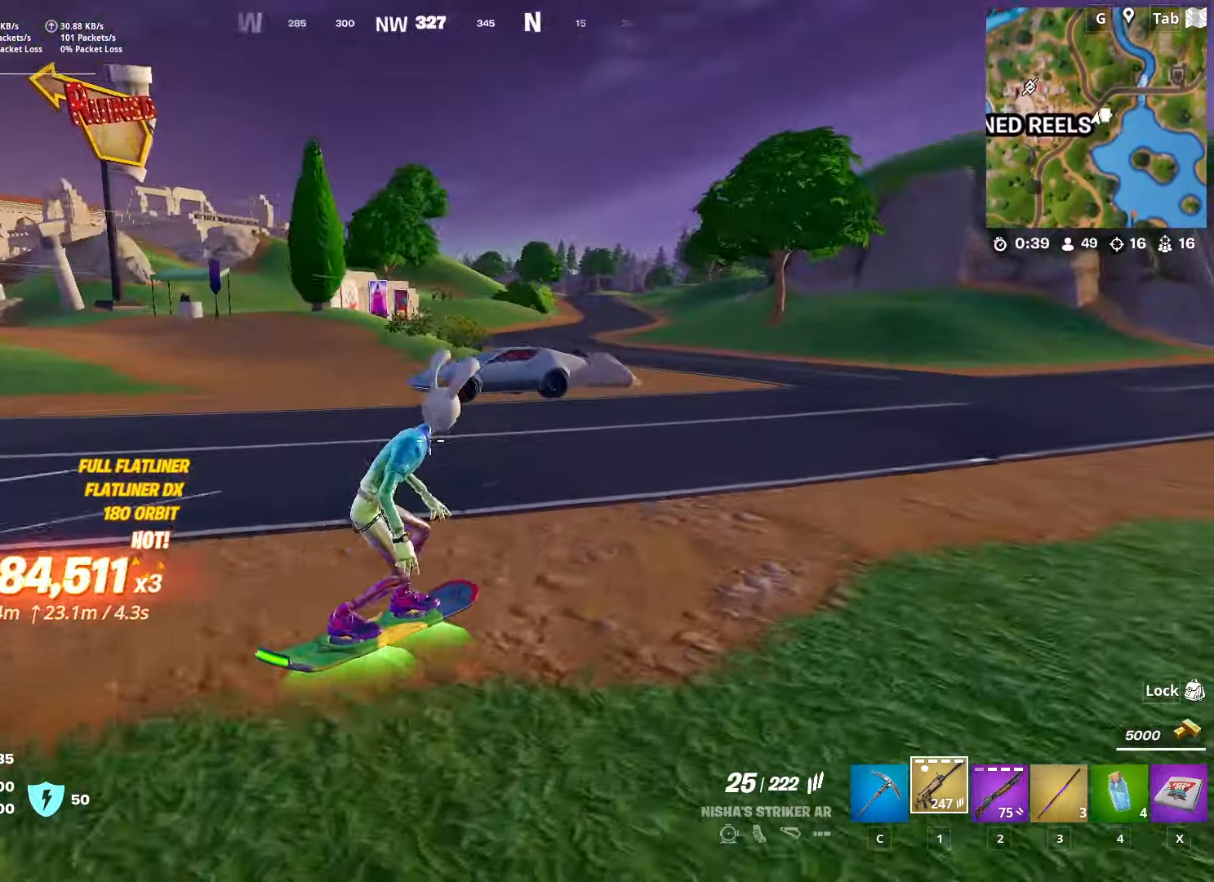
{"keys": ["d", "w"], "mouse": [], "mouse_move": "left", "events": []}